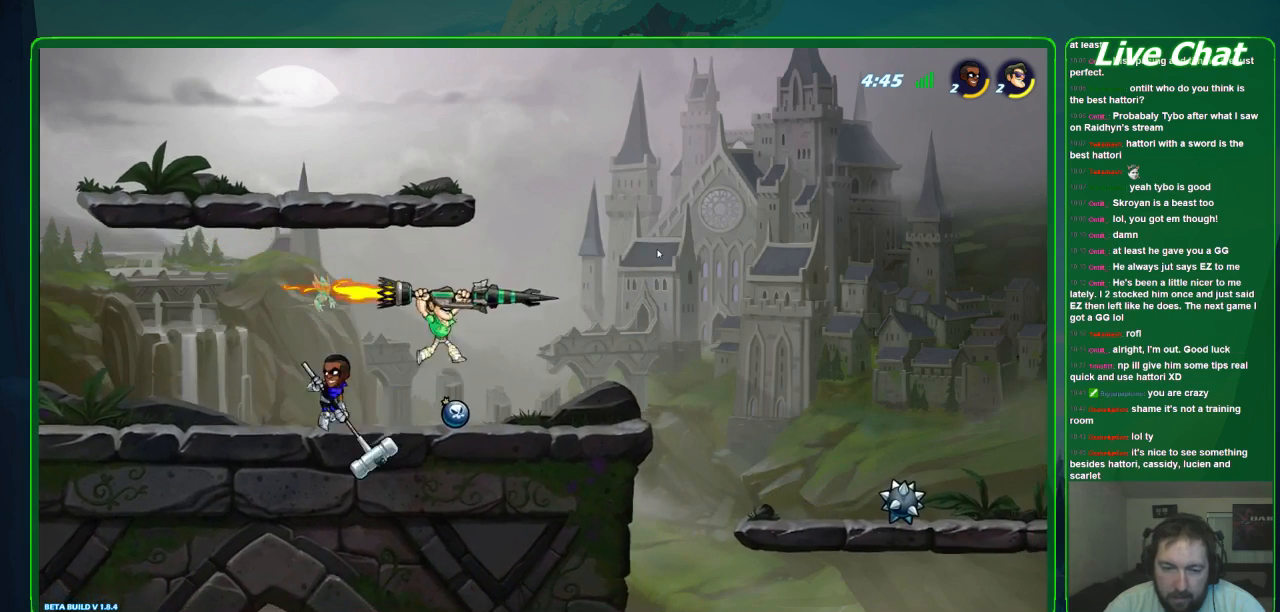
Gameplay with a controller (Xbox layout); each line is a JSON object with the inputs held at the frame after it (dt_ms = milliseconds from this image to that frame). "events" lists button and stick changes between this image and that frame as [ms after this image, input, new state], when the widget could be followed in between. Not read: DPAD_DOWN DPAD_LEFT DPAD_RIGHT DPAD_UP L3 R3 right_stick.
{"dt_ms": 500, "buttons": [], "left_stick": "center", "events": [[67, "X", "up"], [167, "left_stick", "up-left"], [300, "left_stick", "center"], [400, "left_stick", "right"], [467, "left_stick", "center"]]}
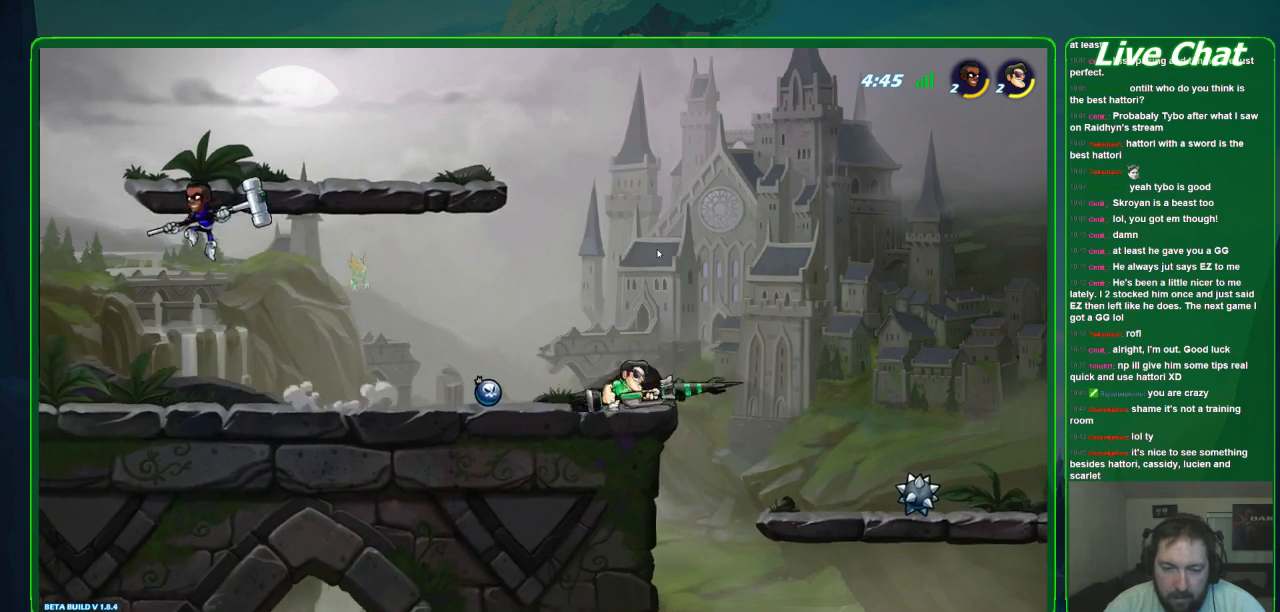
{"dt_ms": 500, "buttons": [], "left_stick": "left", "events": [[33, "left_stick", "up-left"], [300, "A", "down"], [333, "left_stick", "left"], [400, "A", "up"]]}
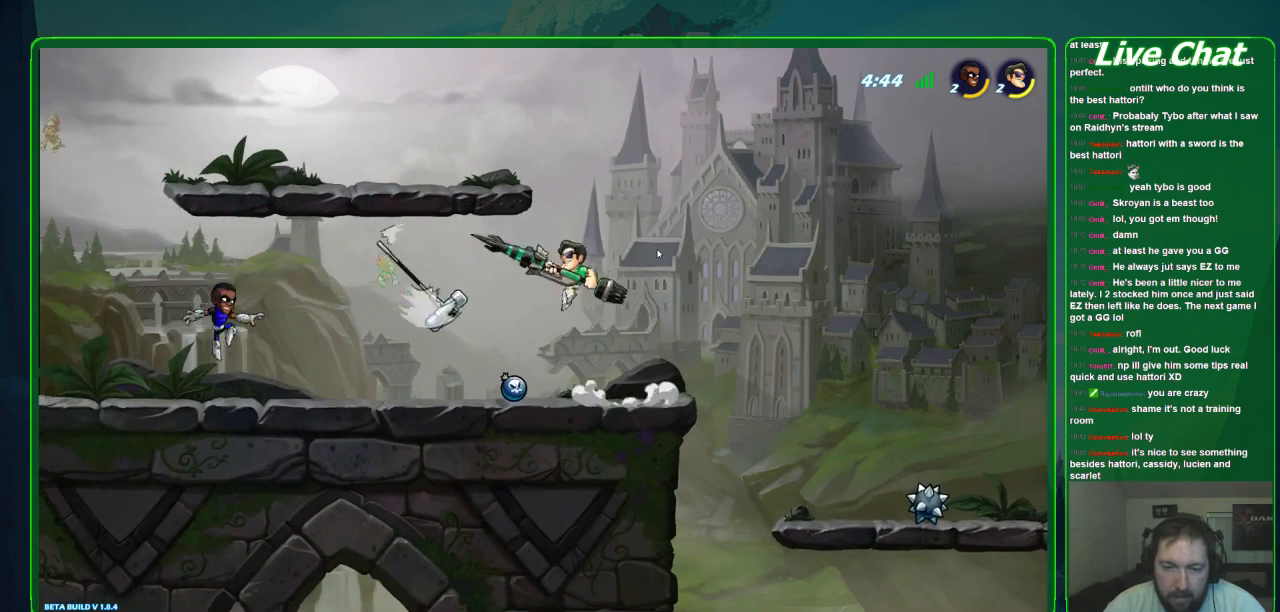
{"dt_ms": 500, "buttons": [], "left_stick": "left"}
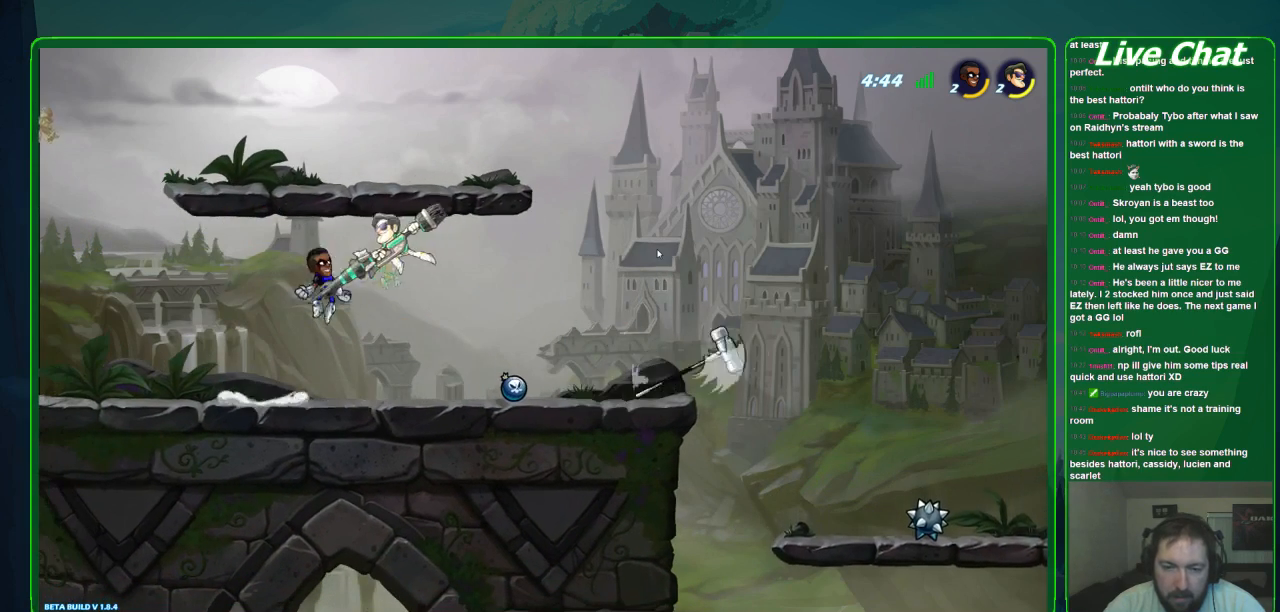
{"dt_ms": 500, "buttons": ["X"], "left_stick": "down-right", "events": [[33, "left_stick", "down"], [100, "X", "down"], [200, "left_stick", "down-right"]]}
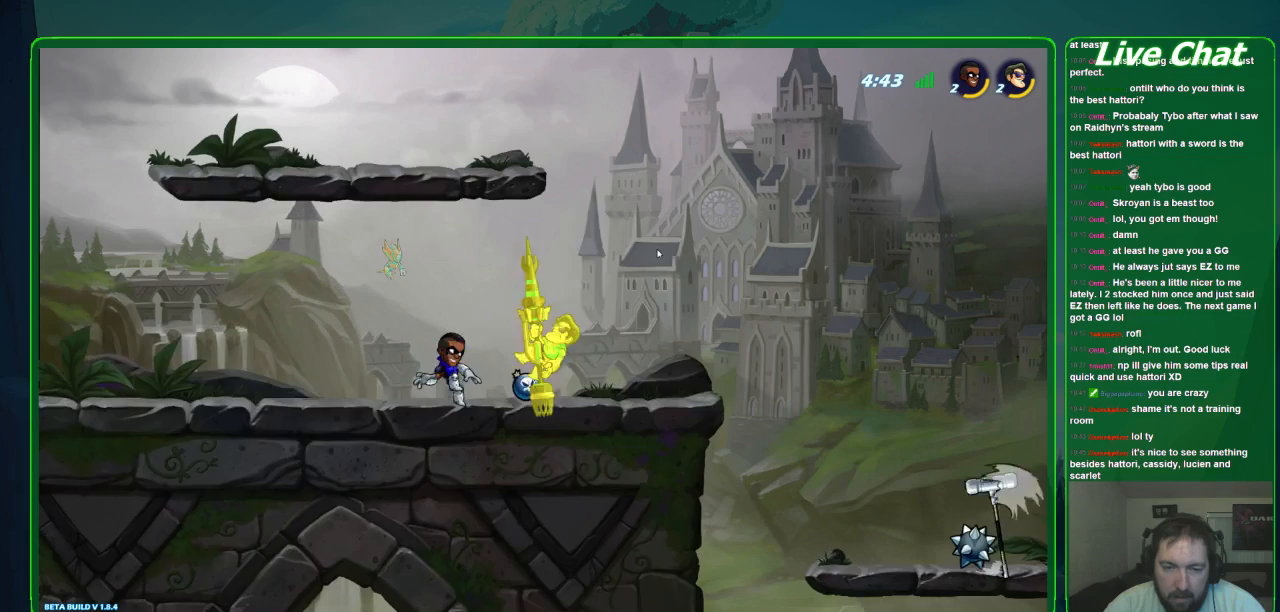
{"dt_ms": 500, "buttons": [], "left_stick": "left", "events": [[33, "X", "up"], [133, "left_stick", "left"], [433, "X", "down"], [500, "X", "up"]]}
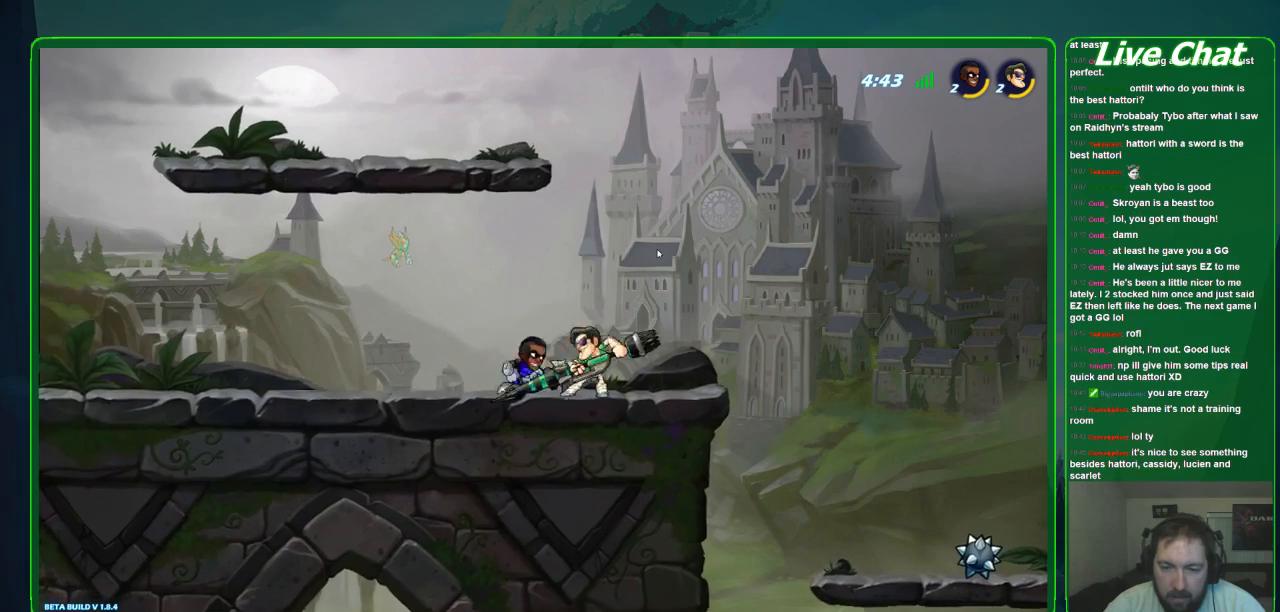
{"dt_ms": 500, "buttons": [], "left_stick": "center", "events": [[67, "X", "down"], [167, "X", "up"], [233, "X", "down"], [367, "X", "up"], [500, "left_stick", "center"]]}
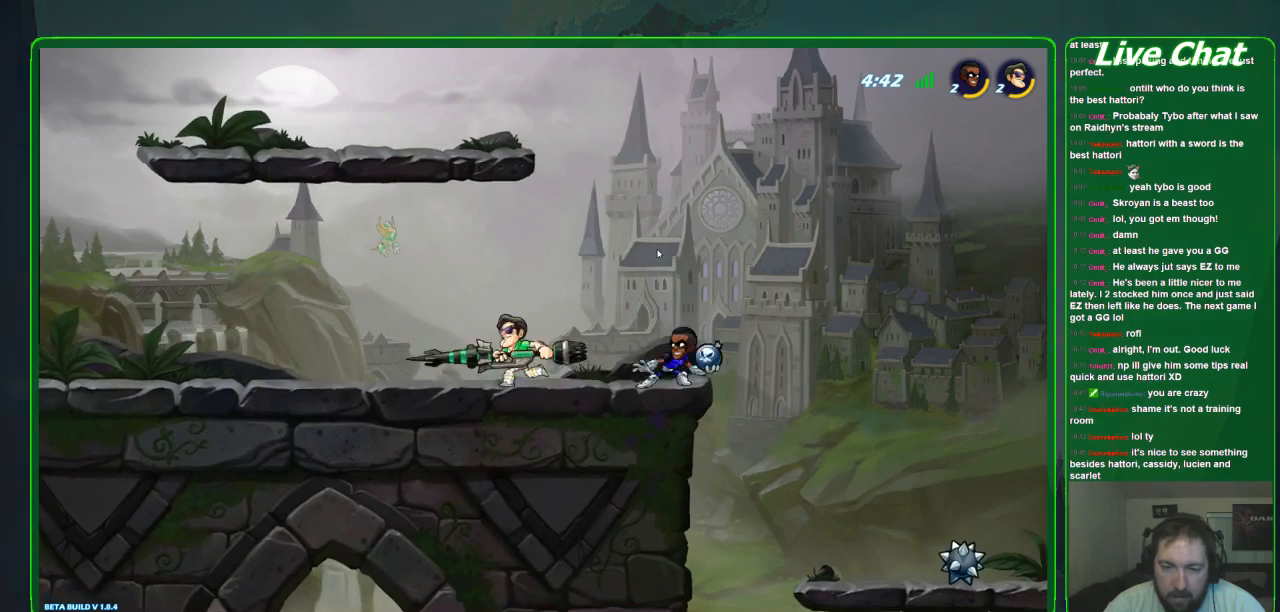
{"dt_ms": 500, "buttons": [], "left_stick": "center", "events": [[67, "left_stick", "right"], [167, "B", "down"], [233, "B", "up"], [233, "left_stick", "center"]]}
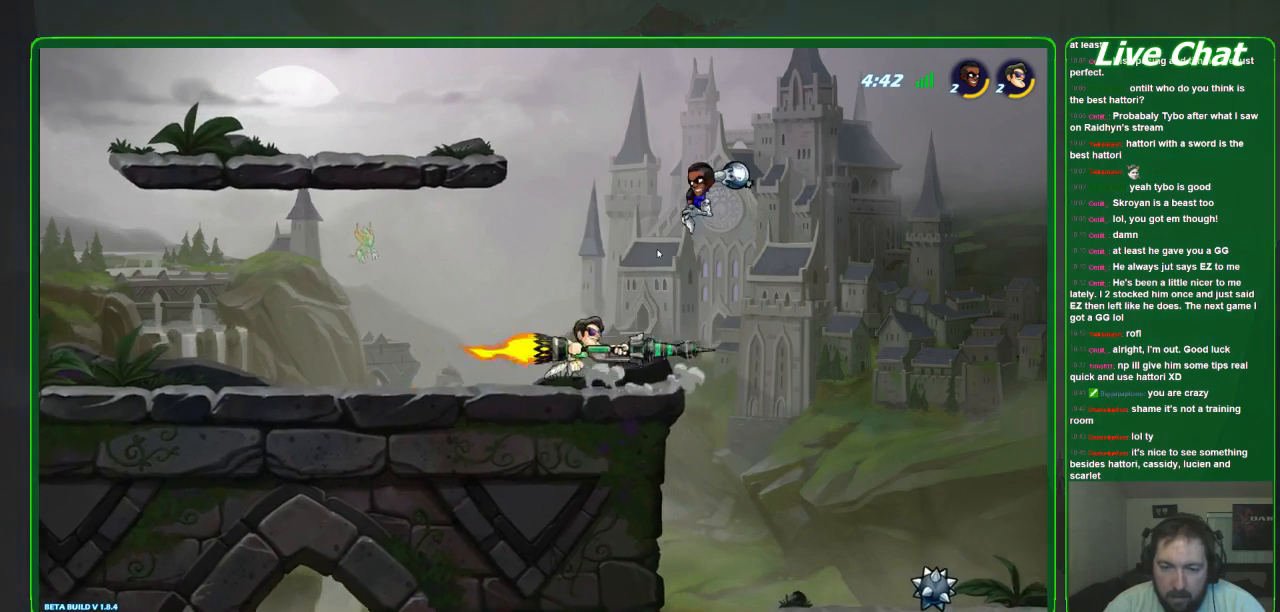
{"dt_ms": 500, "buttons": [], "left_stick": "center", "events": []}
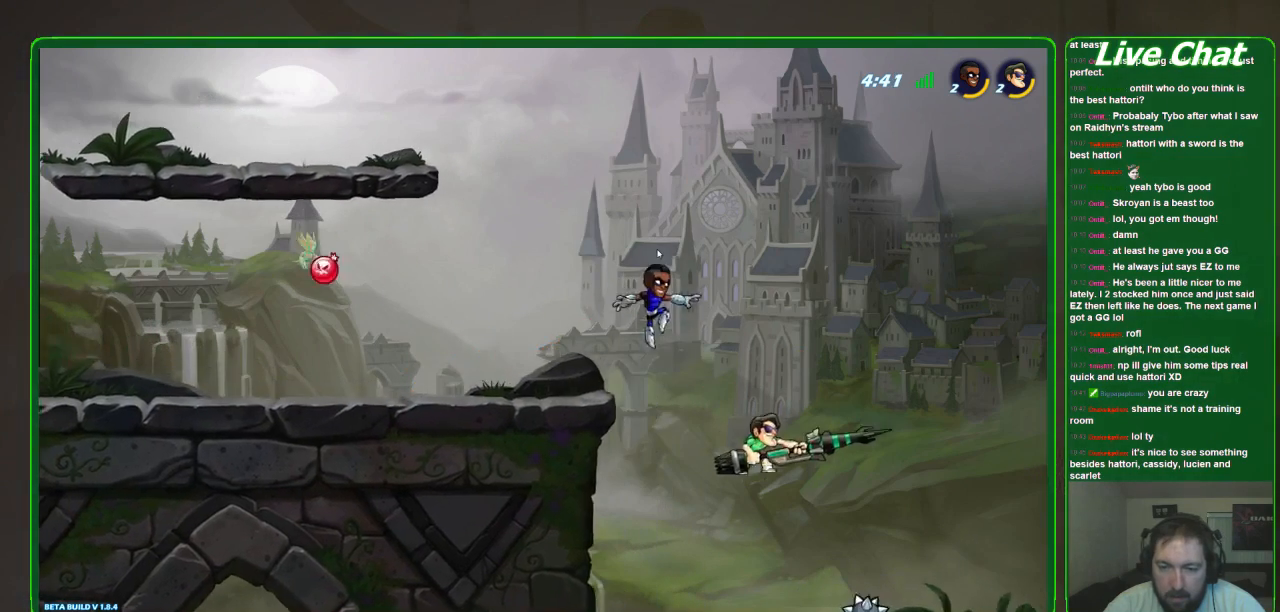
{"dt_ms": 500, "buttons": [], "left_stick": "up-left", "events": [[100, "left_stick", "right"], [333, "R2", "down"], [467, "R2", "up"], [467, "left_stick", "up-left"]]}
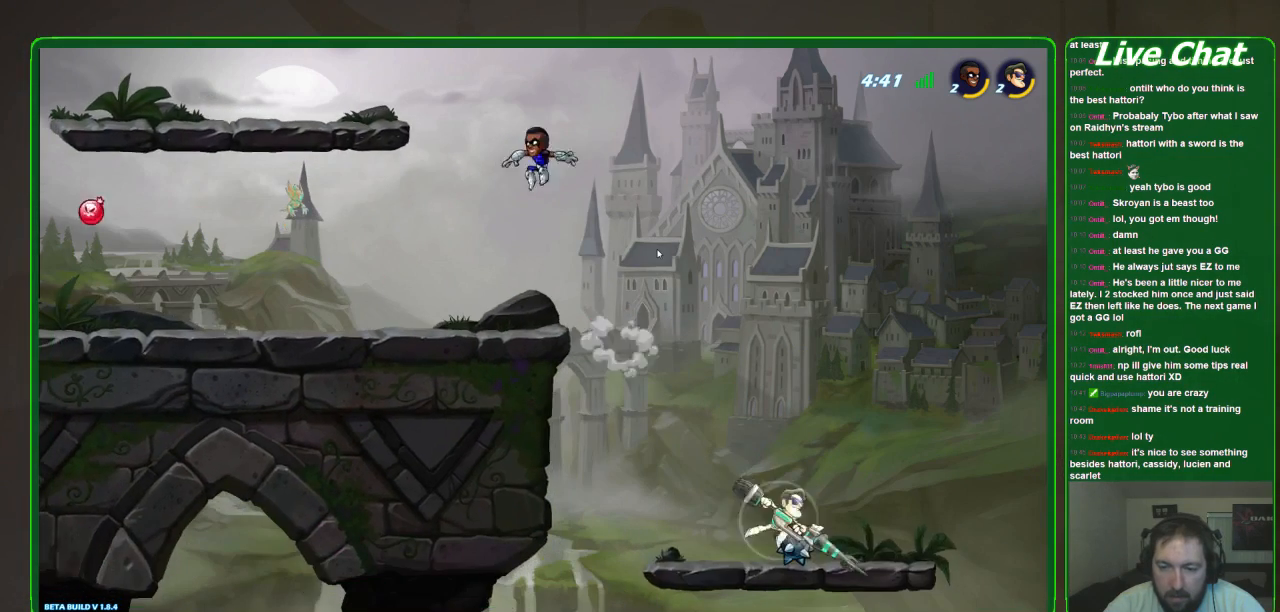
{"dt_ms": 500, "buttons": [], "left_stick": "up-left", "events": []}
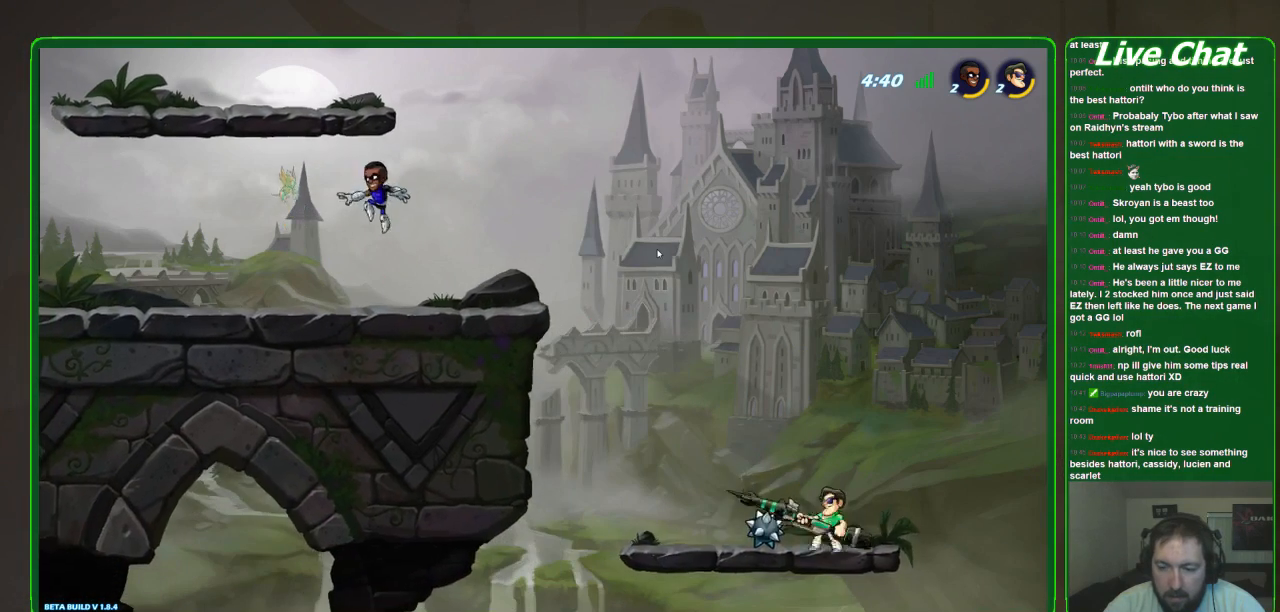
{"dt_ms": 500, "buttons": [], "left_stick": "up-left", "events": [[267, "A", "down"], [400, "A", "up"]]}
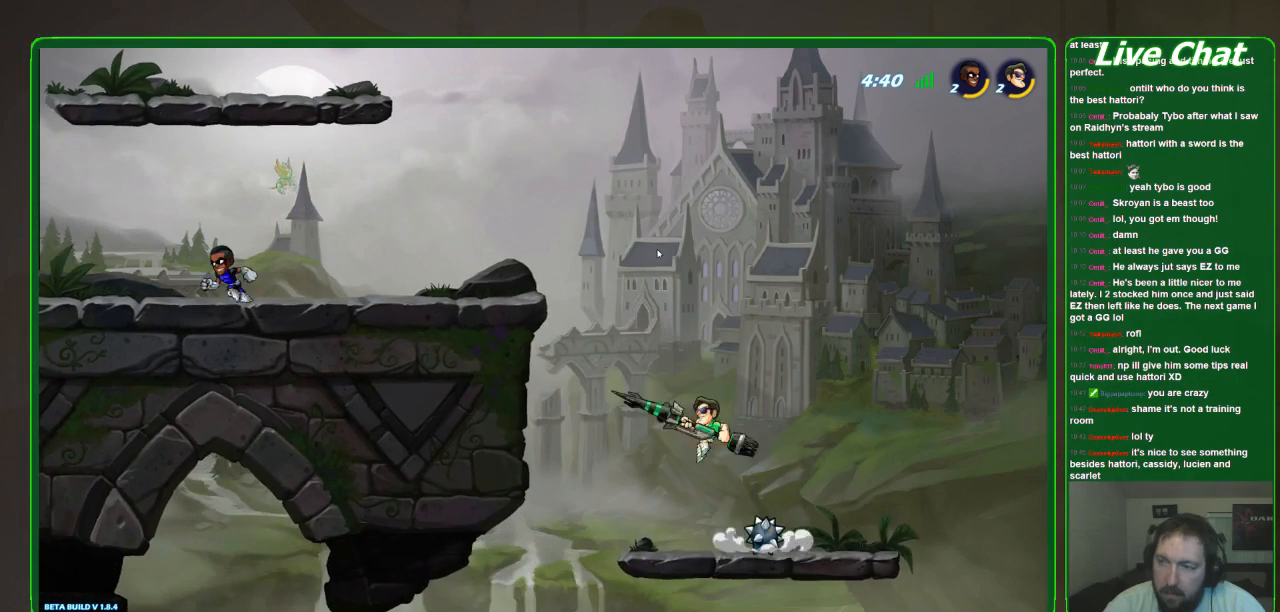
{"dt_ms": 500, "buttons": [], "left_stick": "left", "events": [[167, "A", "down"], [333, "A", "up"], [400, "left_stick", "left"]]}
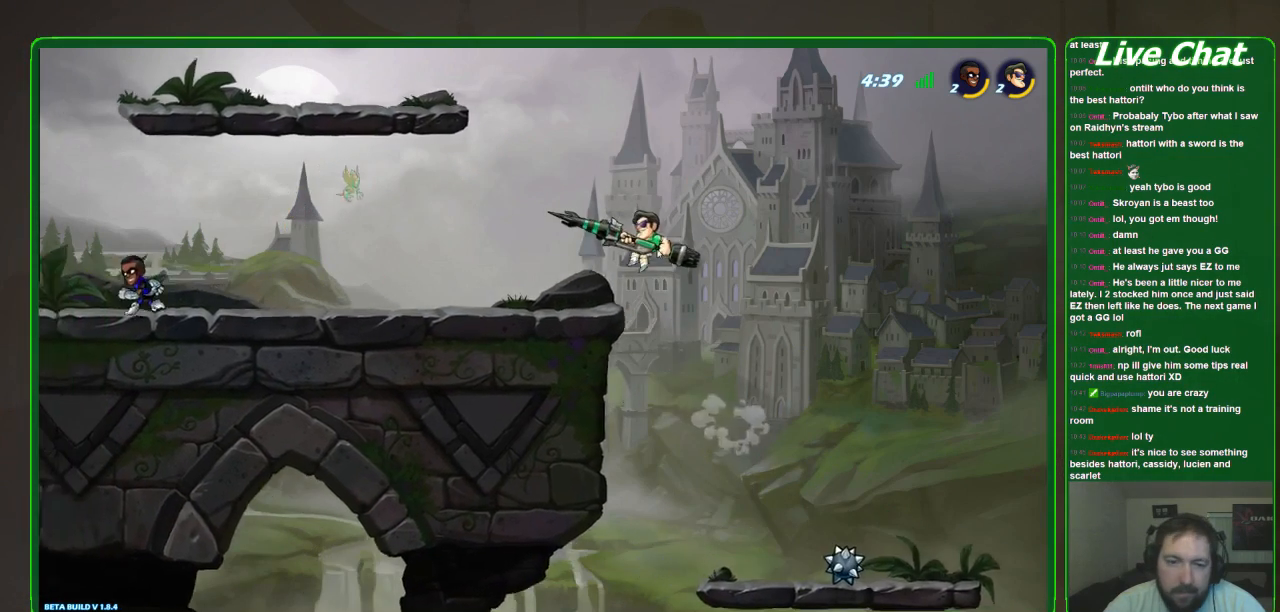
{"dt_ms": 500, "buttons": [], "left_stick": "left", "events": []}
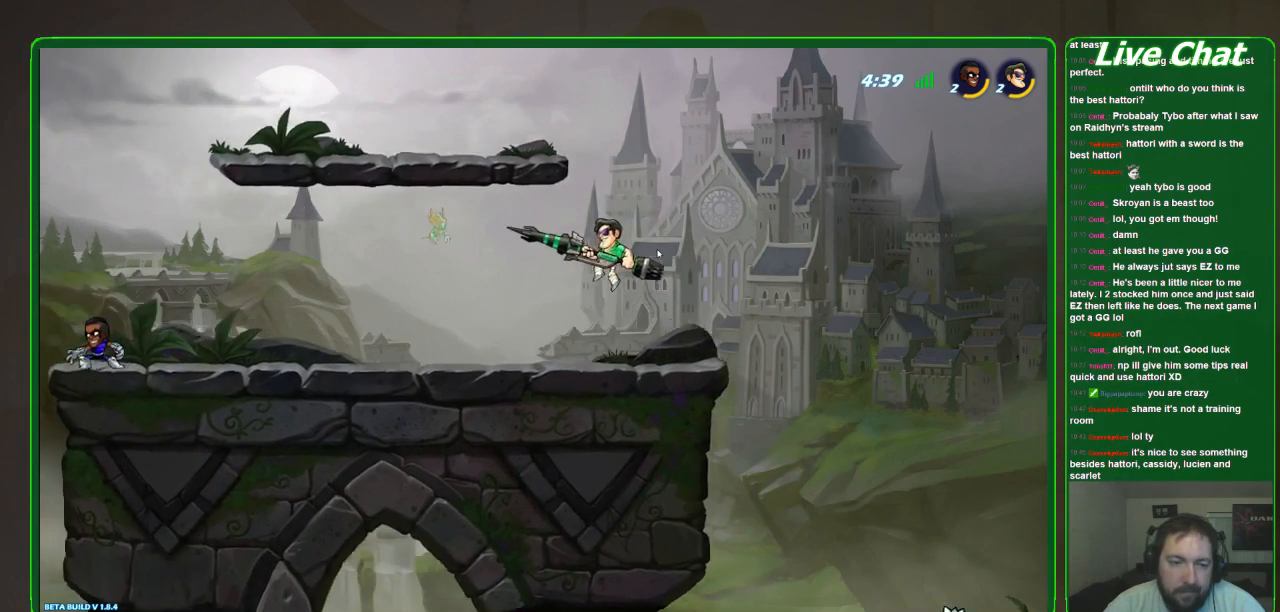
{"dt_ms": 500, "buttons": [], "left_stick": "left", "events": []}
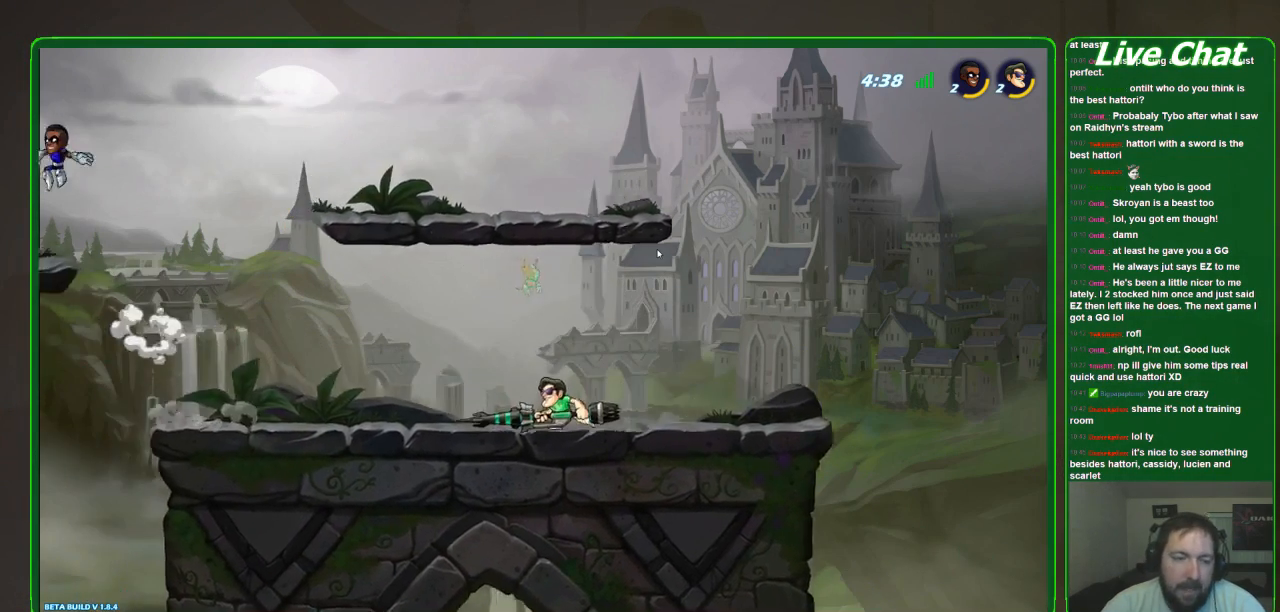
{"dt_ms": 500, "buttons": [], "left_stick": "center", "events": [[433, "left_stick", "center"]]}
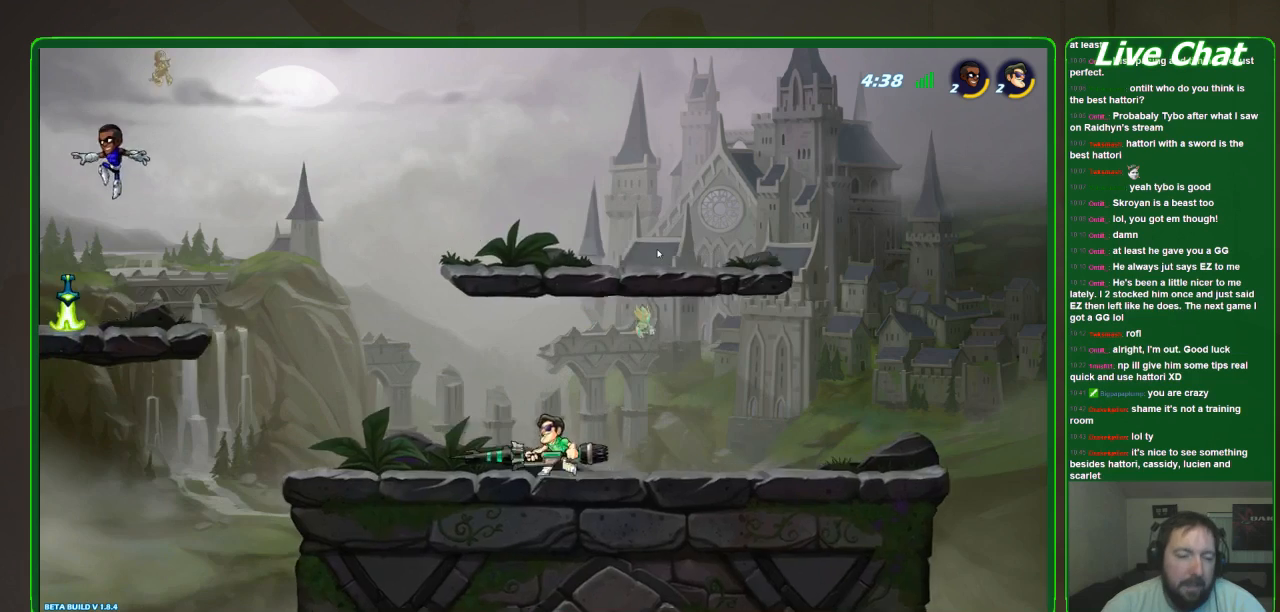
{"dt_ms": 500, "buttons": [], "left_stick": "center", "events": []}
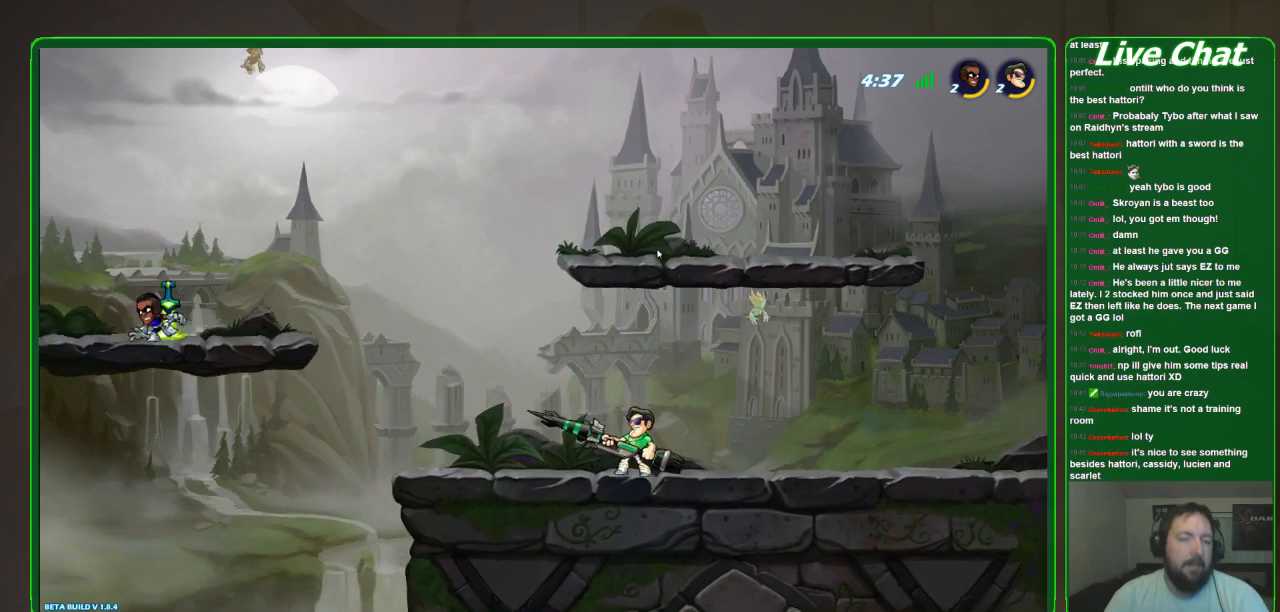
{"dt_ms": 500, "buttons": [], "left_stick": "right", "events": [[100, "left_stick", "left"], [400, "left_stick", "right"]]}
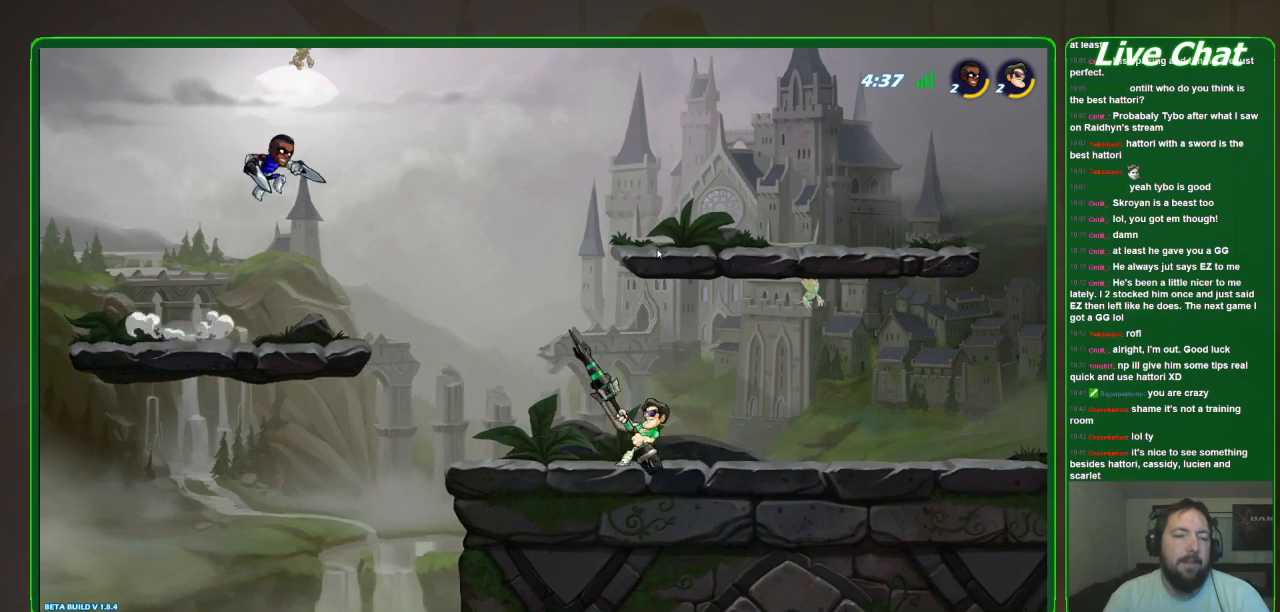
{"dt_ms": 500, "buttons": [], "left_stick": "right", "events": []}
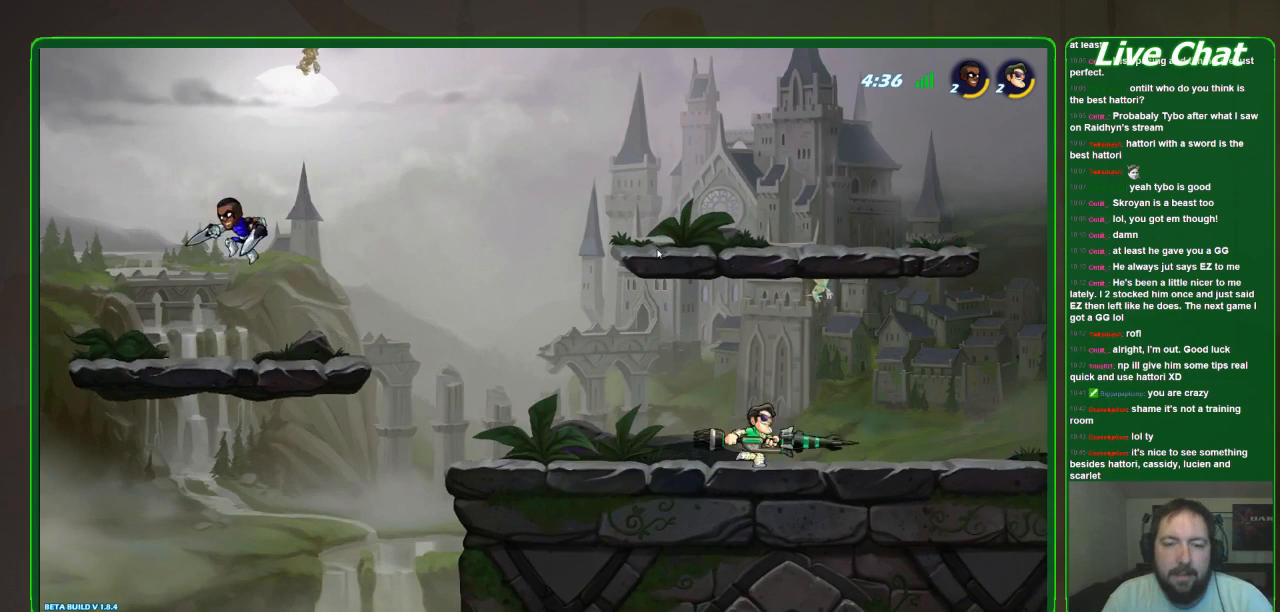
{"dt_ms": 500, "buttons": [], "left_stick": "up-left", "events": [[67, "left_stick", "left"], [300, "left_stick", "up-left"]]}
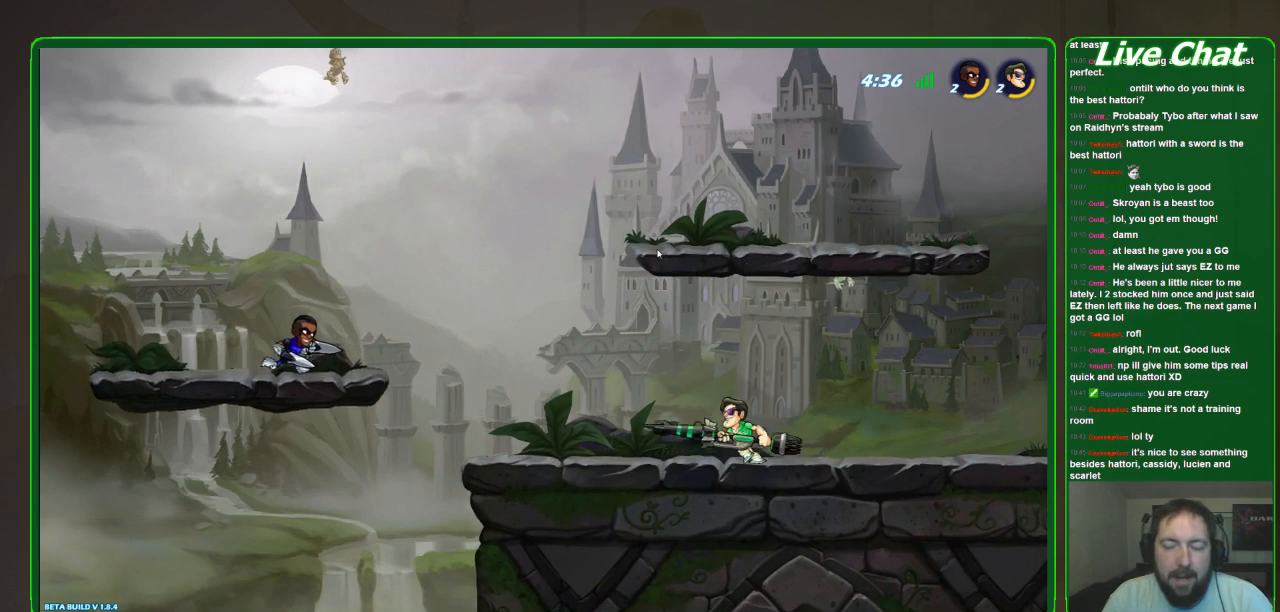
{"dt_ms": 500, "buttons": [], "left_stick": "up-left", "events": [[167, "A", "down"], [333, "A", "up"]]}
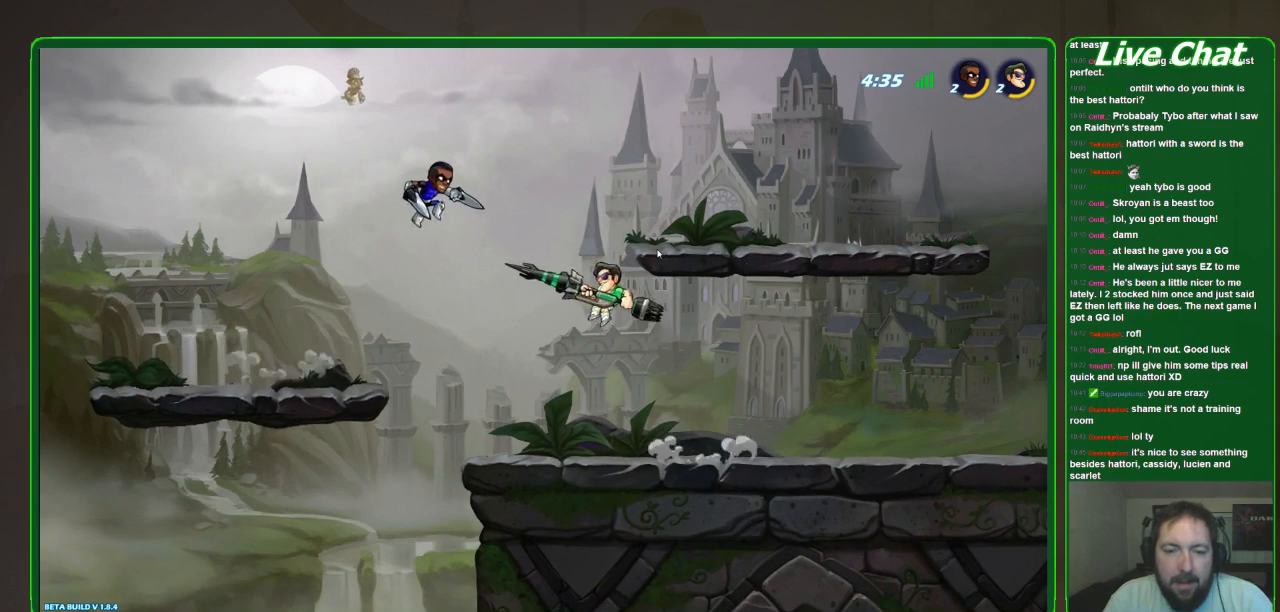
{"dt_ms": 500, "buttons": [], "left_stick": "up-right", "events": [[33, "X", "down"], [133, "X", "up"], [133, "left_stick", "up-right"], [233, "X", "down"], [267, "X", "up"], [333, "X", "down"], [467, "X", "up"]]}
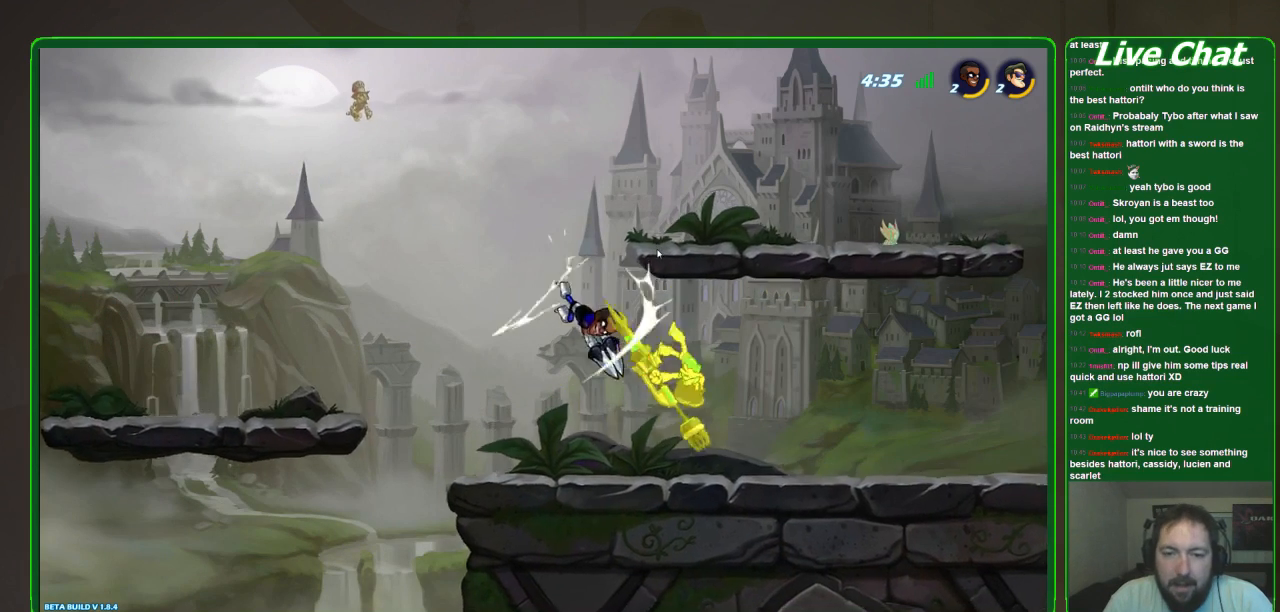
{"dt_ms": 500, "buttons": ["X"], "left_stick": "center", "events": [[267, "left_stick", "center"], [333, "left_stick", "left"], [433, "X", "down"], [500, "left_stick", "center"]]}
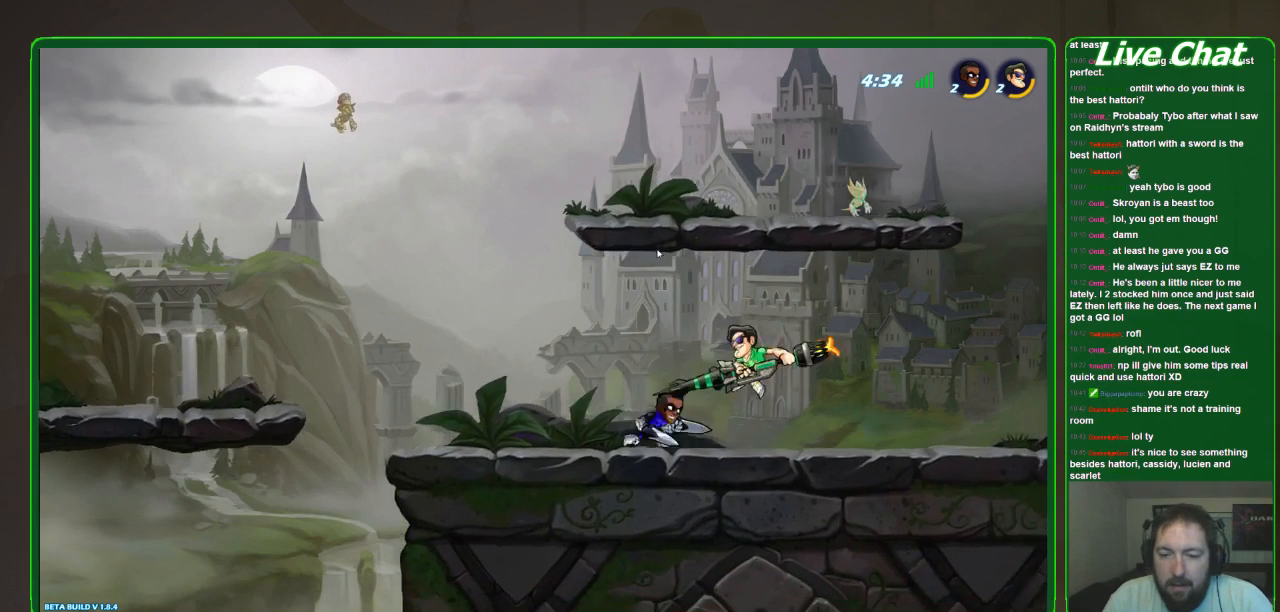
{"dt_ms": 500, "buttons": [], "left_stick": "center", "events": [[33, "X", "up"], [100, "X", "down"], [200, "X", "up"], [267, "X", "down"], [367, "X", "up"]]}
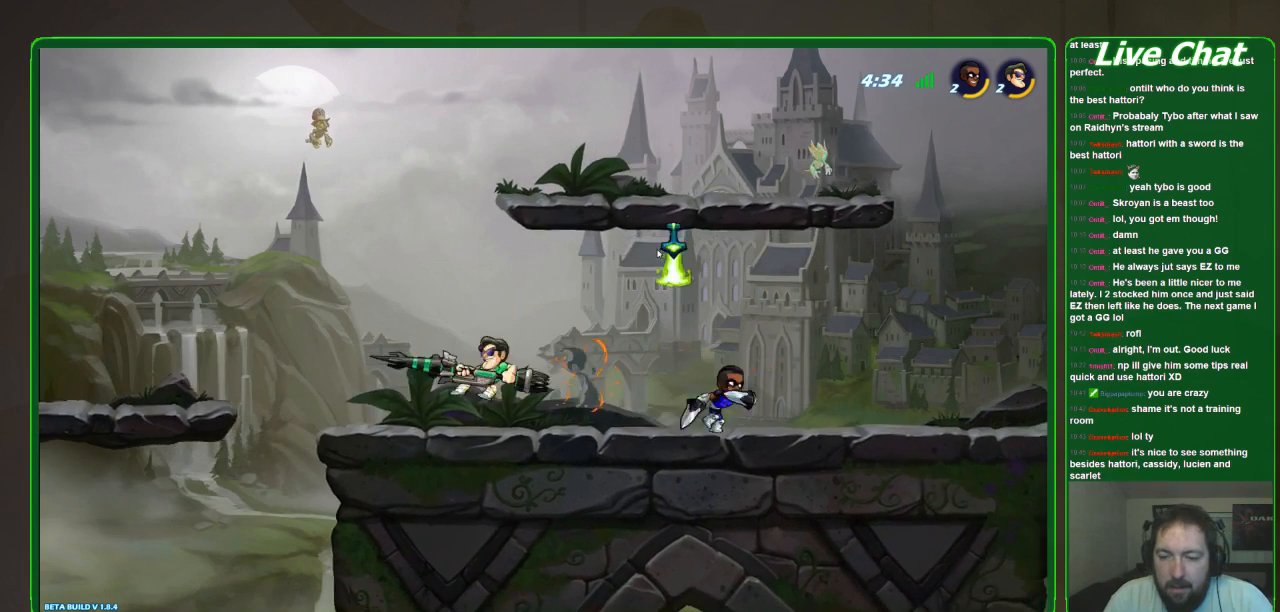
{"dt_ms": 500, "buttons": [], "left_stick": "right", "events": [[233, "left_stick", "right"]]}
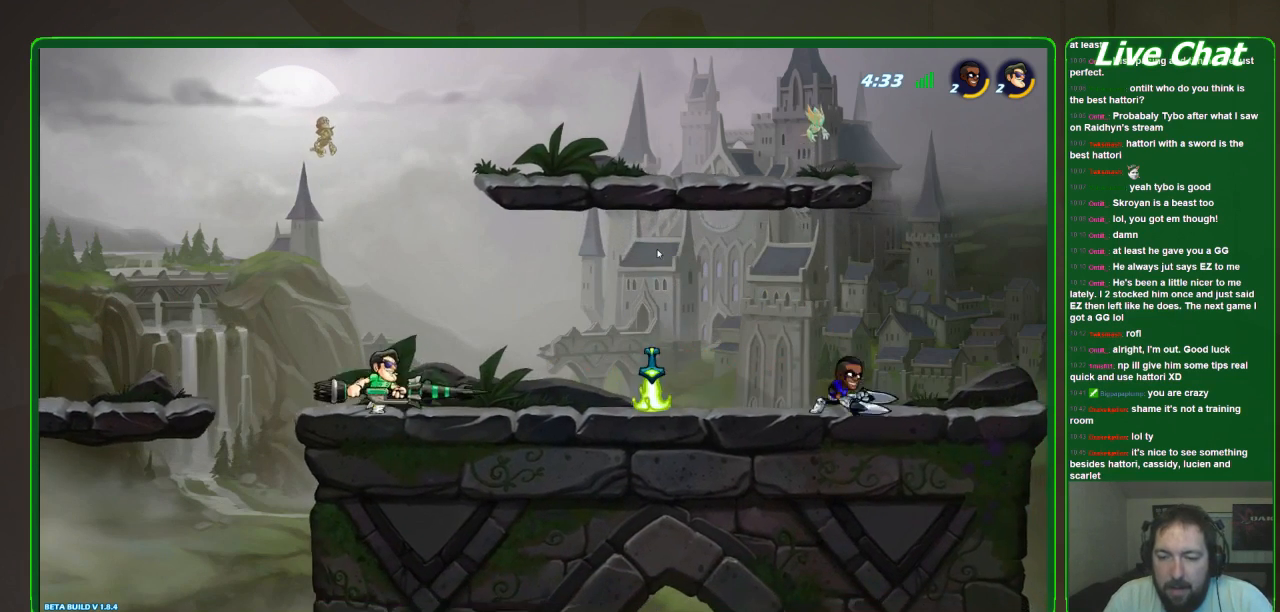
{"dt_ms": 500, "buttons": [], "left_stick": "down-right", "events": [[100, "A", "down"], [233, "A", "up"], [467, "left_stick", "down-right"]]}
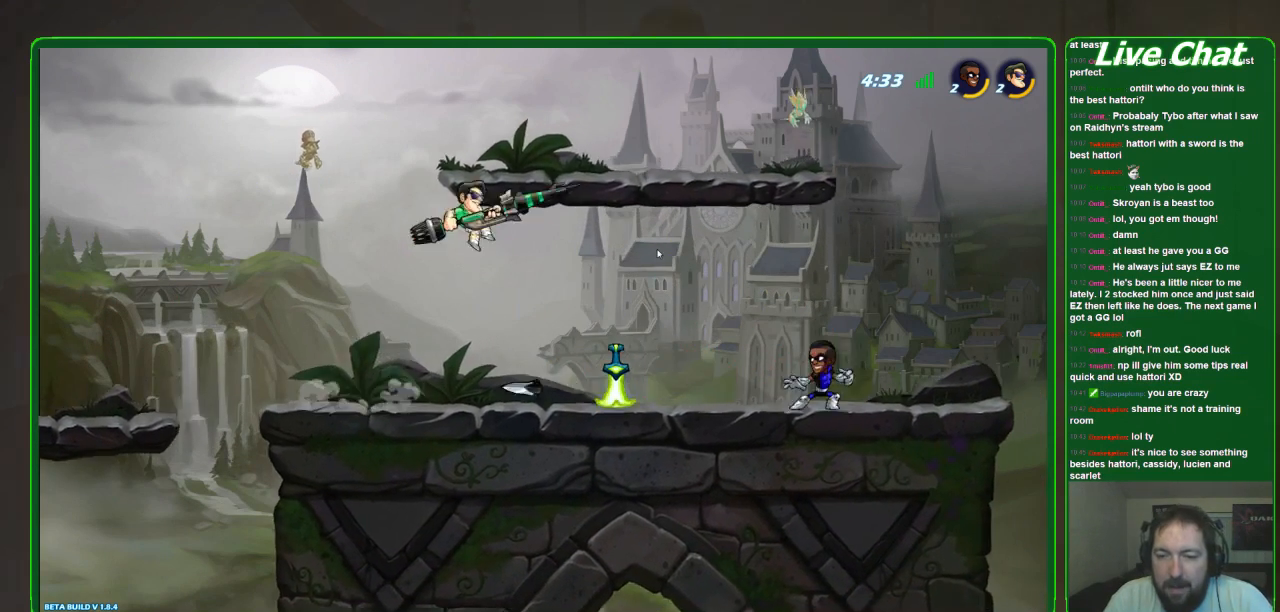
{"dt_ms": 1000, "buttons": [], "left_stick": "left"}
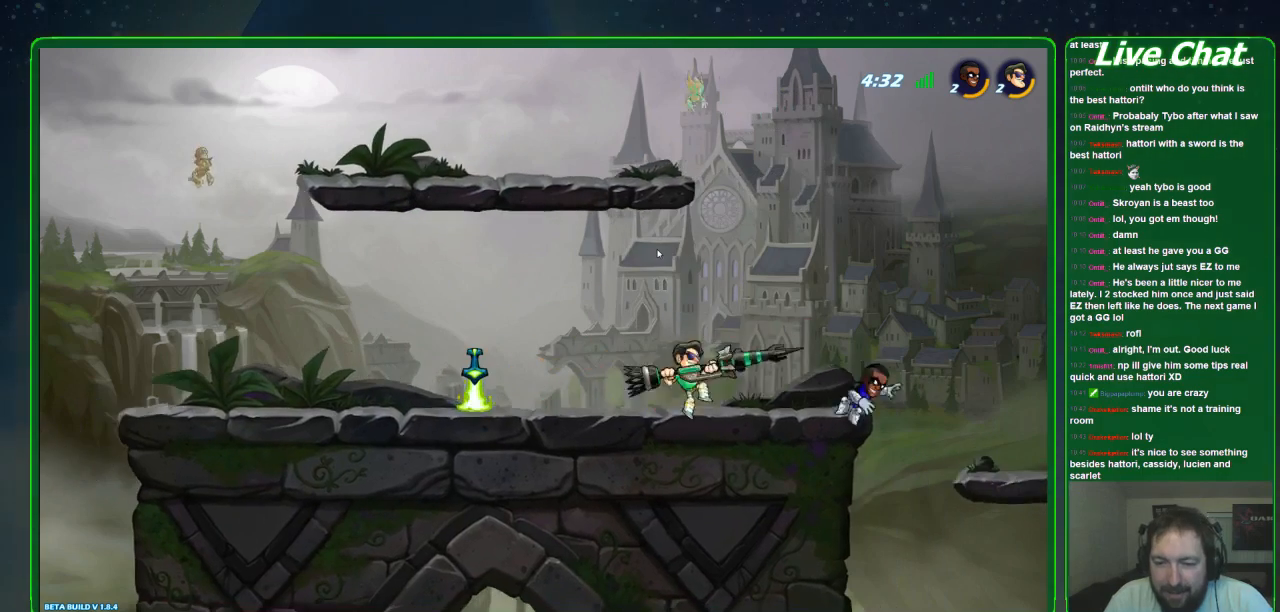
{"dt_ms": 500, "buttons": [], "left_stick": "left", "events": []}
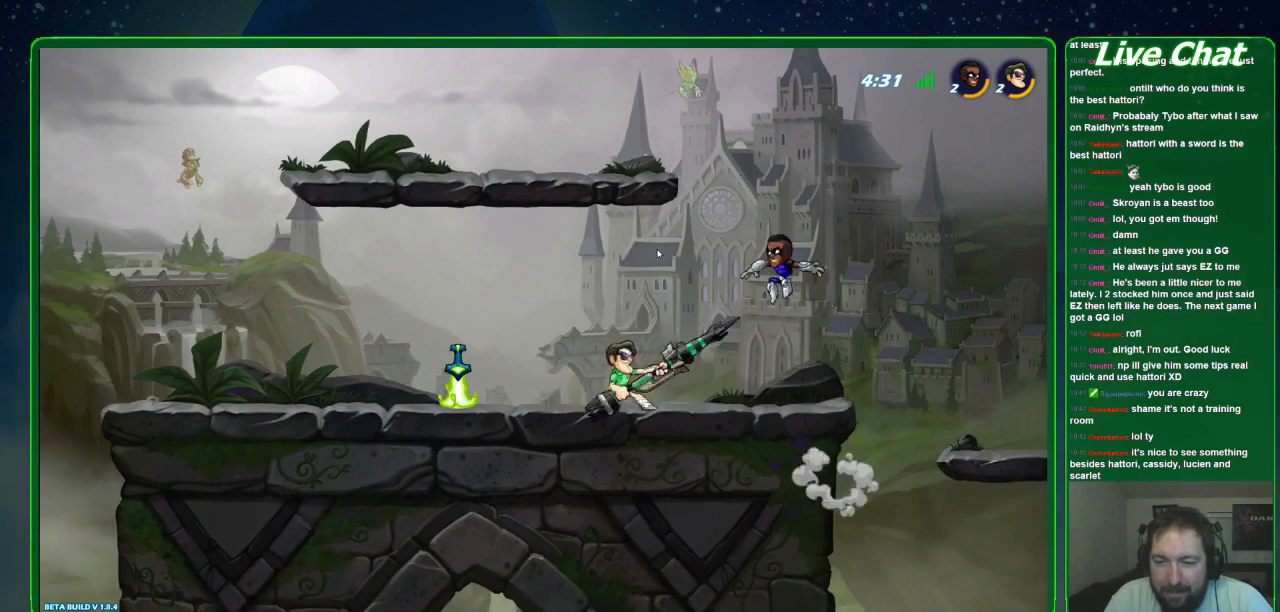
{"dt_ms": 500, "buttons": [], "left_stick": "center", "events": [[67, "left_stick", "right"], [167, "left_stick", "center"], [200, "B", "down"], [267, "B", "up"]]}
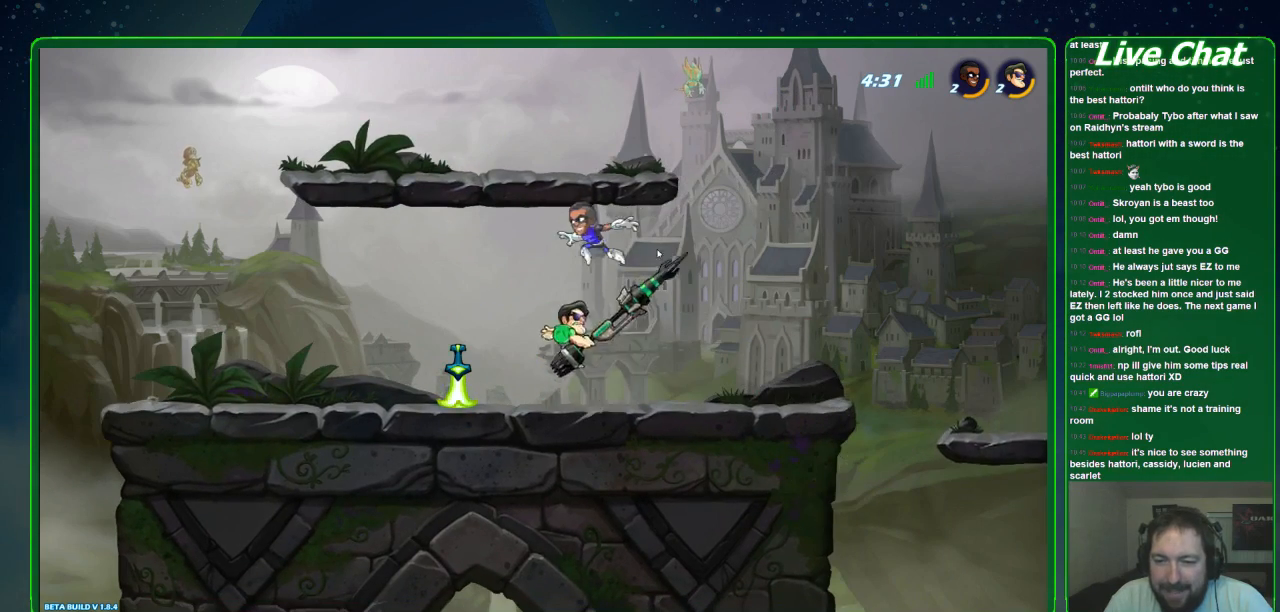
{"dt_ms": 500, "buttons": [], "left_stick": "center", "events": []}
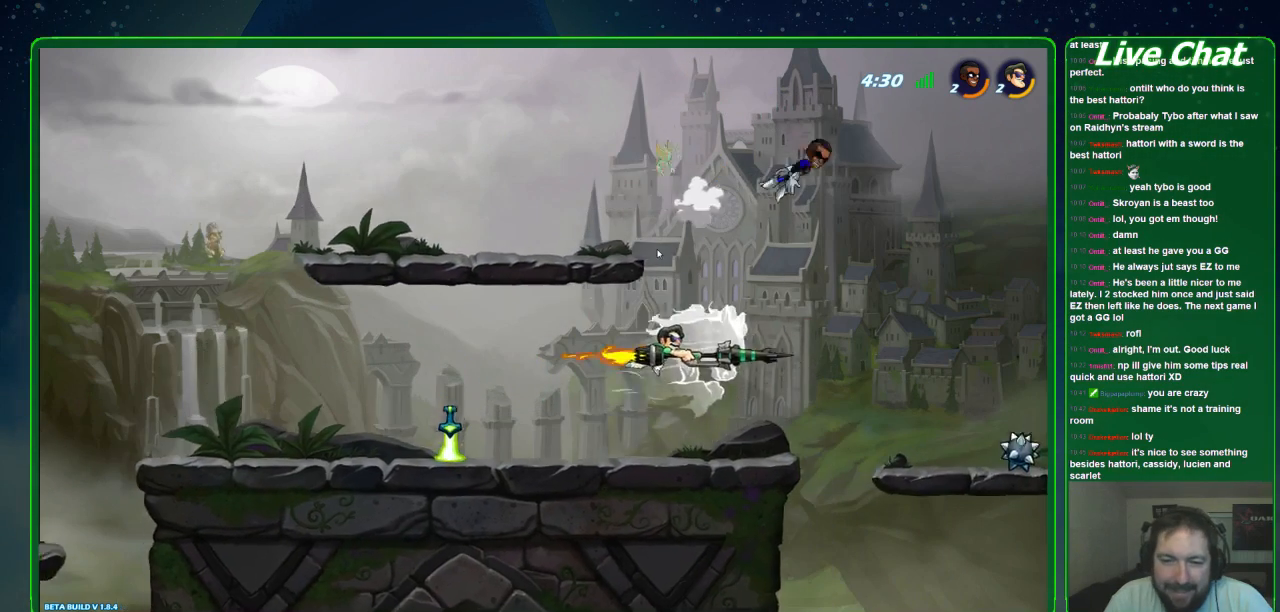
{"dt_ms": 500, "buttons": [], "left_stick": "right", "events": [[67, "left_stick", "left"], [400, "left_stick", "center"], [500, "left_stick", "right"]]}